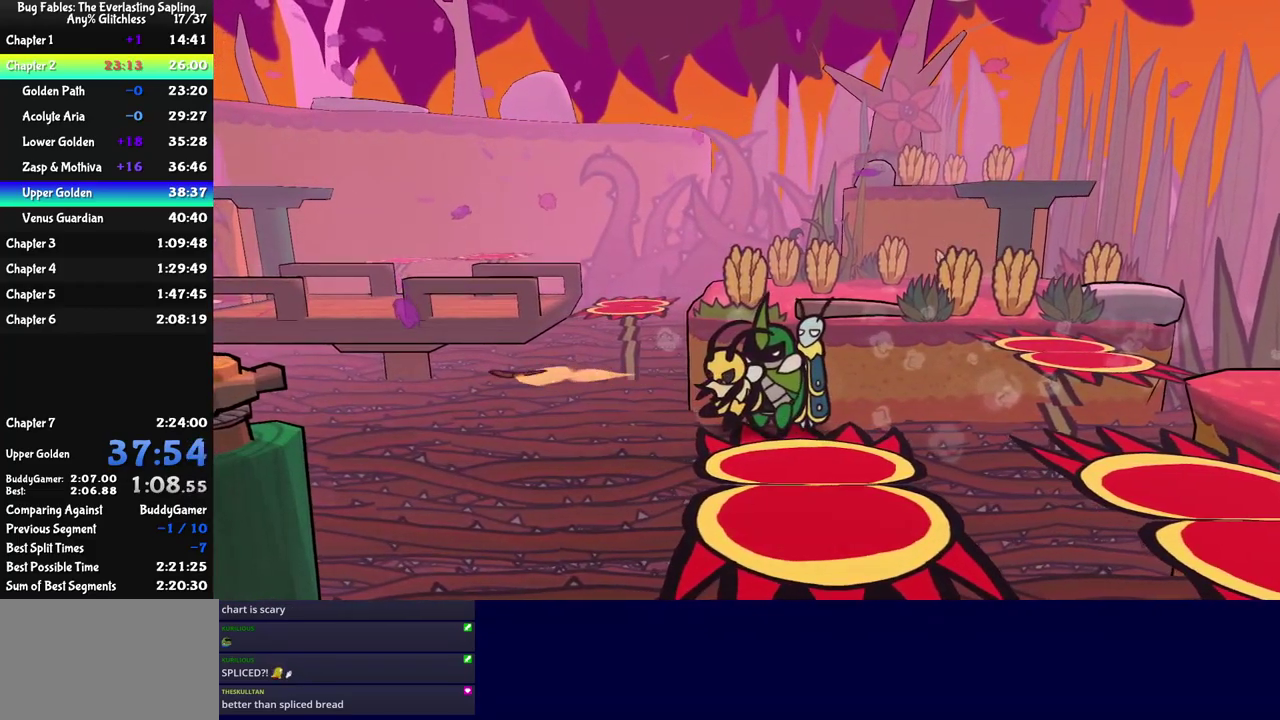
Gameplay with a controller (Nintendo layout); each line is a JSON object with the inputs held at the frame after it. "events" lists button and stick changes between this image and that frame as [ms after this image, input, new state], when the widget could be followed in between. Not read: L3 R3.
{"buttons": ["C_RIGHT"], "left_stick": "right", "events": [[200, "left_stick", "right"]]}
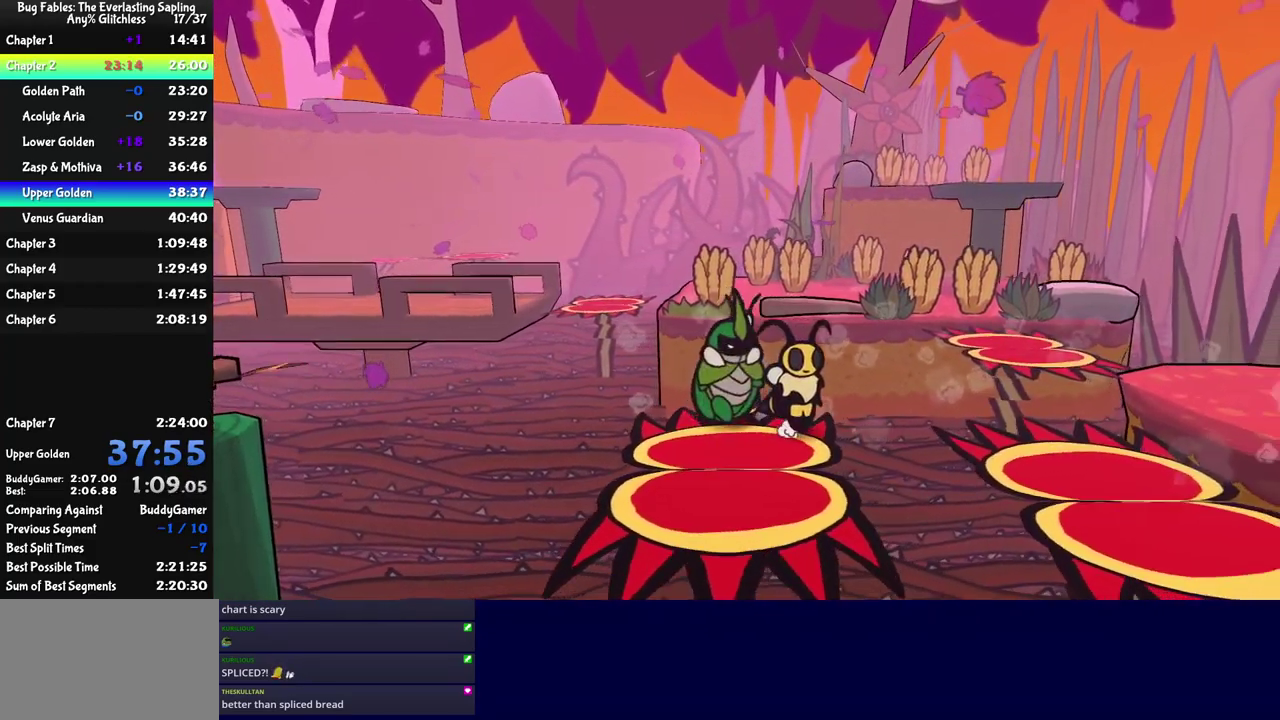
{"buttons": ["C_RIGHT"], "left_stick": "right", "events": [[67, "C_DOWN", "down"], [200, "C_DOWN", "up"]]}
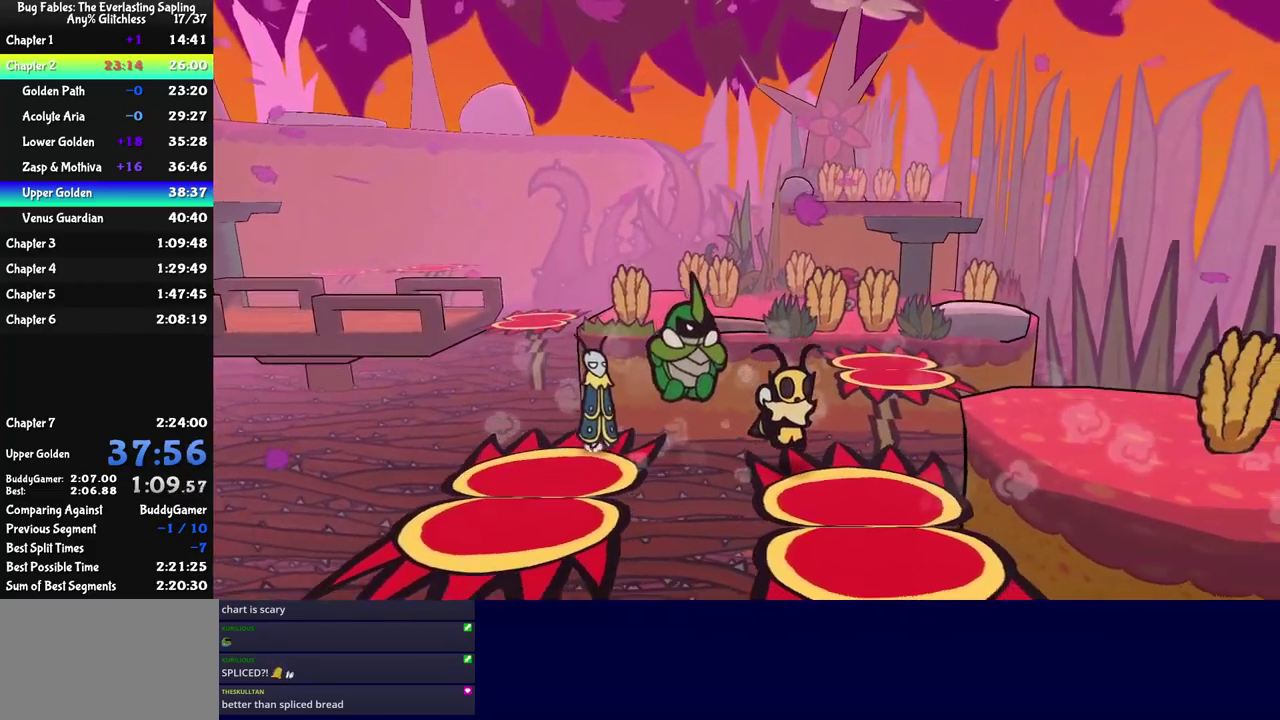
{"buttons": ["C_RIGHT"], "left_stick": "up-right", "events": [[300, "C_DOWN", "down"], [317, "left_stick", "up-right"], [467, "C_DOWN", "up"]]}
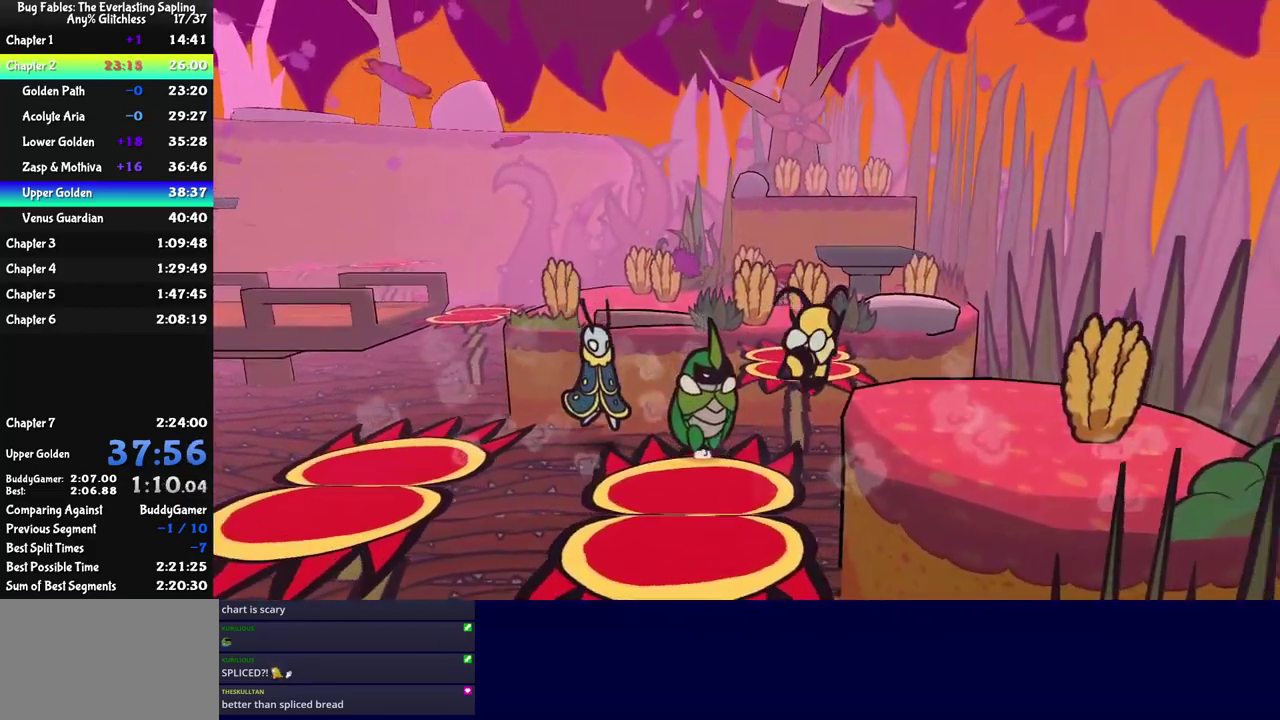
{"buttons": ["C_DOWN", "C_RIGHT"], "left_stick": "up", "events": [[284, "left_stick", "up"], [451, "C_DOWN", "down"]]}
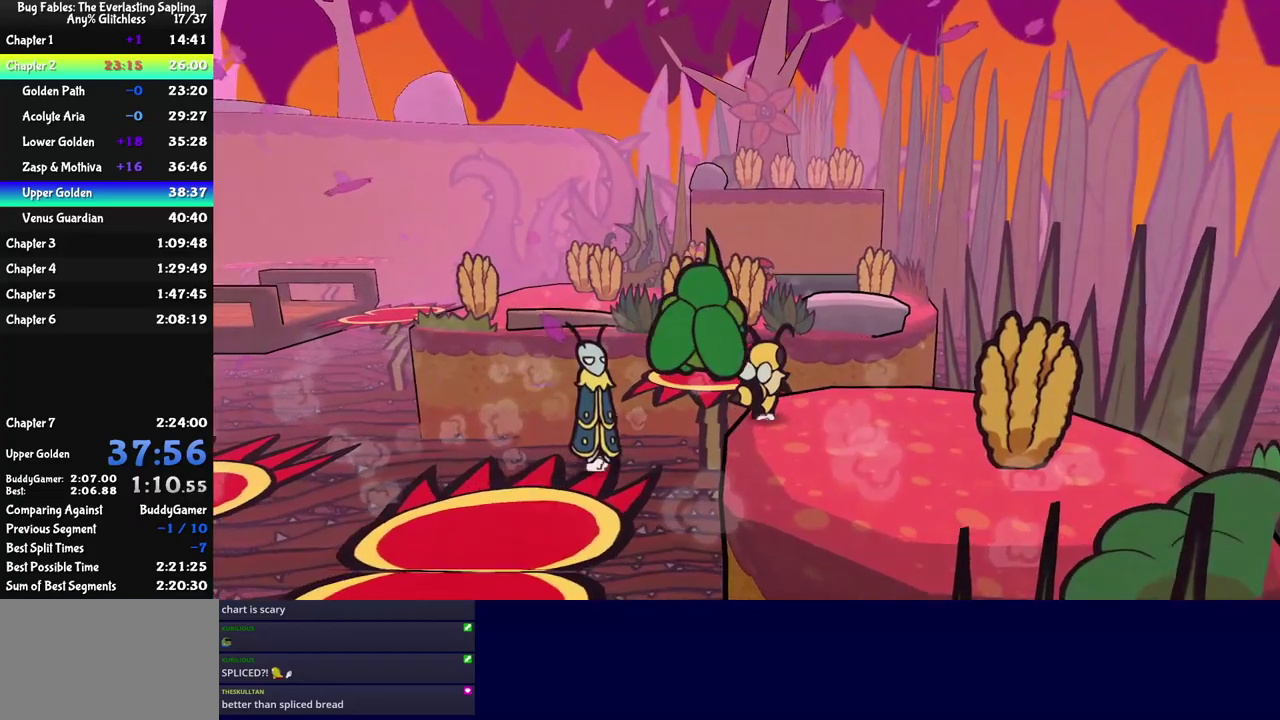
{"buttons": ["C_RIGHT"], "left_stick": "up", "events": [[100, "left_stick", "up-left"], [133, "C_DOWN", "up"], [183, "left_stick", "up"], [400, "left_stick", "up-left"], [500, "left_stick", "up"]]}
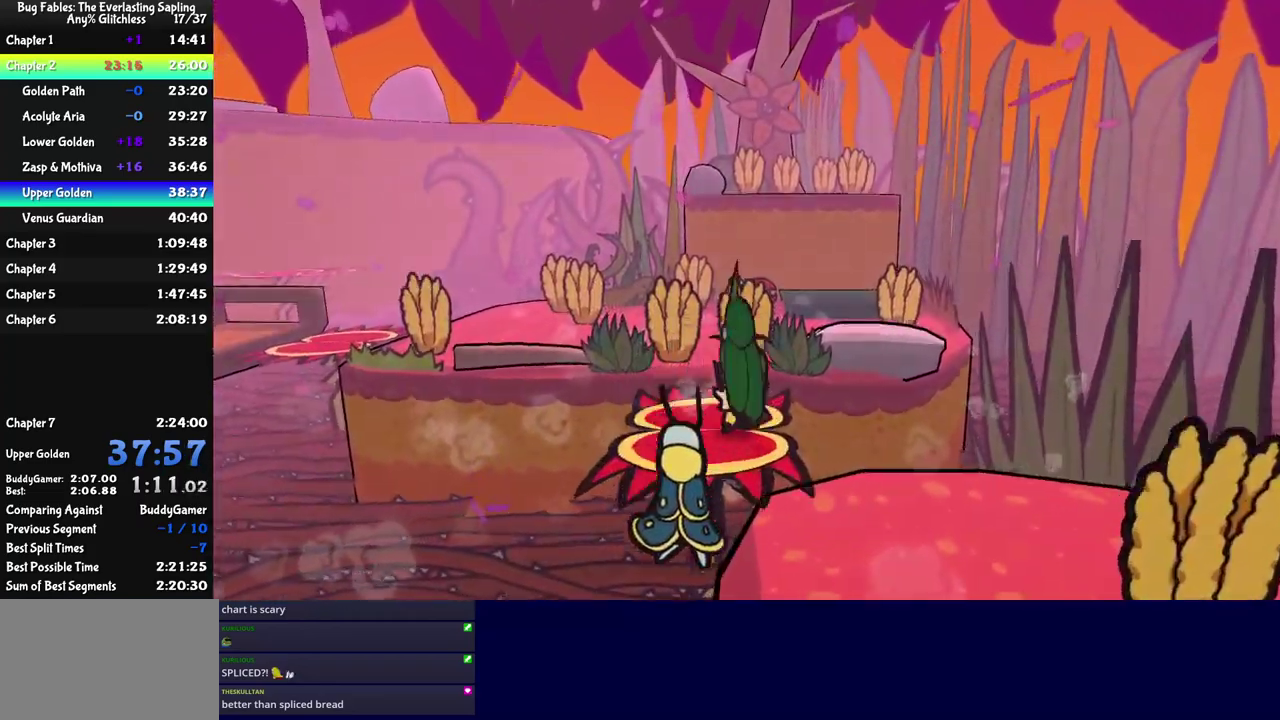
{"buttons": ["C_RIGHT"], "left_stick": "up-right", "events": [[200, "left_stick", "up-right"], [217, "C_DOWN", "down"], [400, "C_DOWN", "up"]]}
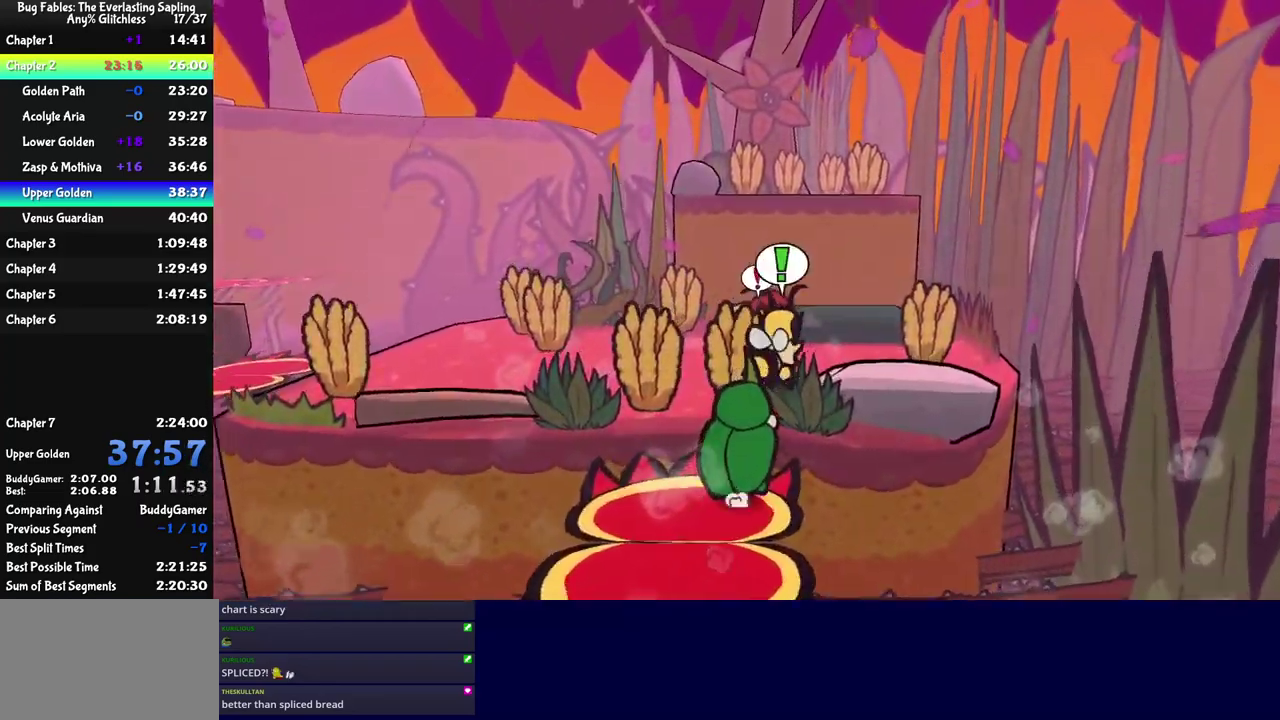
{"buttons": ["C_RIGHT"], "left_stick": "up-right", "events": [[217, "C_DOWN", "down"], [267, "left_stick", "right"], [350, "left_stick", "up-right"], [383, "C_DOWN", "up"]]}
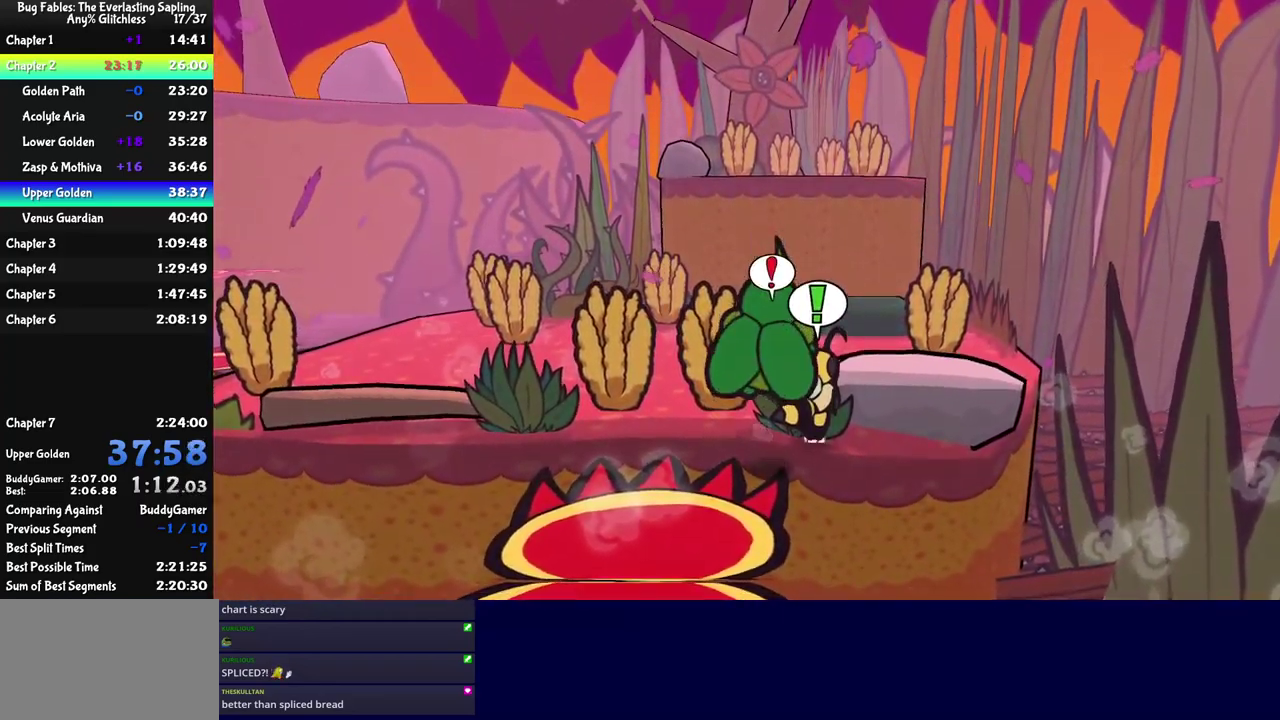
{"buttons": ["C_DOWN", "C_RIGHT"], "left_stick": "up-right", "events": [[67, "C_DOWN", "down"], [167, "left_stick", "right"], [183, "C_DOWN", "up"], [367, "left_stick", "up-right"], [417, "C_DOWN", "down"]]}
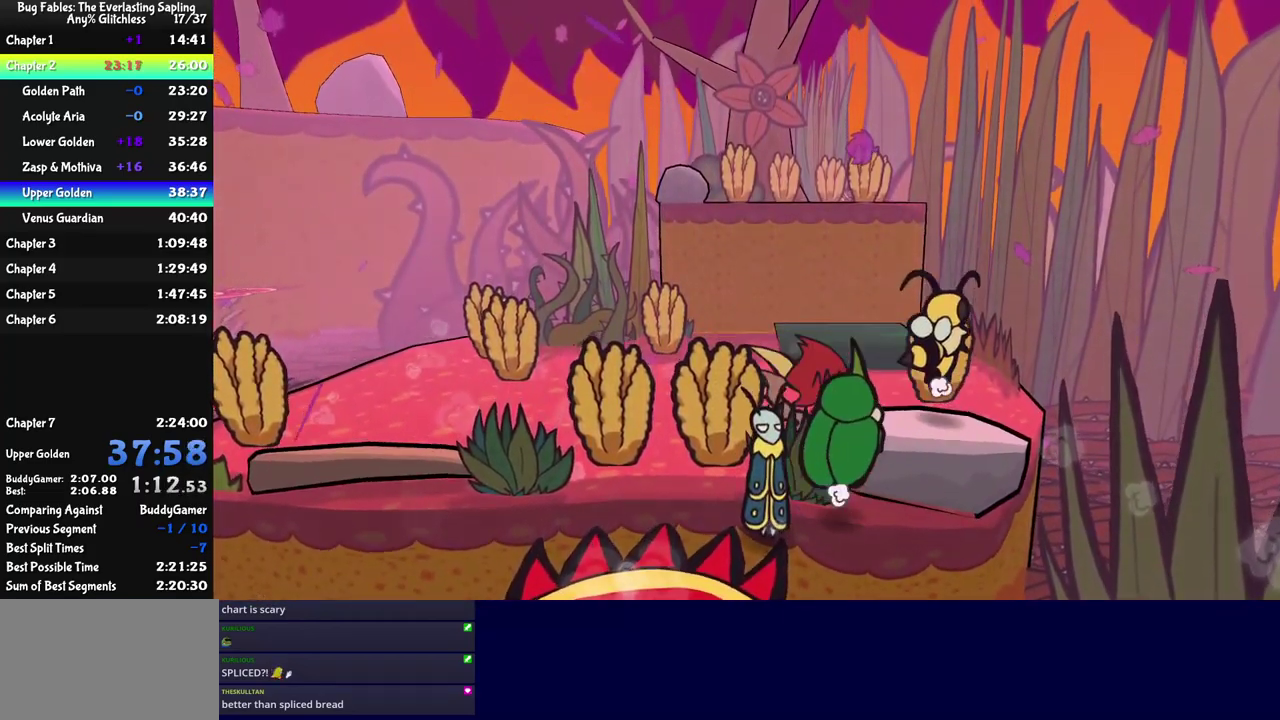
{"buttons": ["C_RIGHT"], "left_stick": "up-left", "events": [[67, "C_DOWN", "up"], [100, "left_stick", "up"], [200, "left_stick", "up-left"]]}
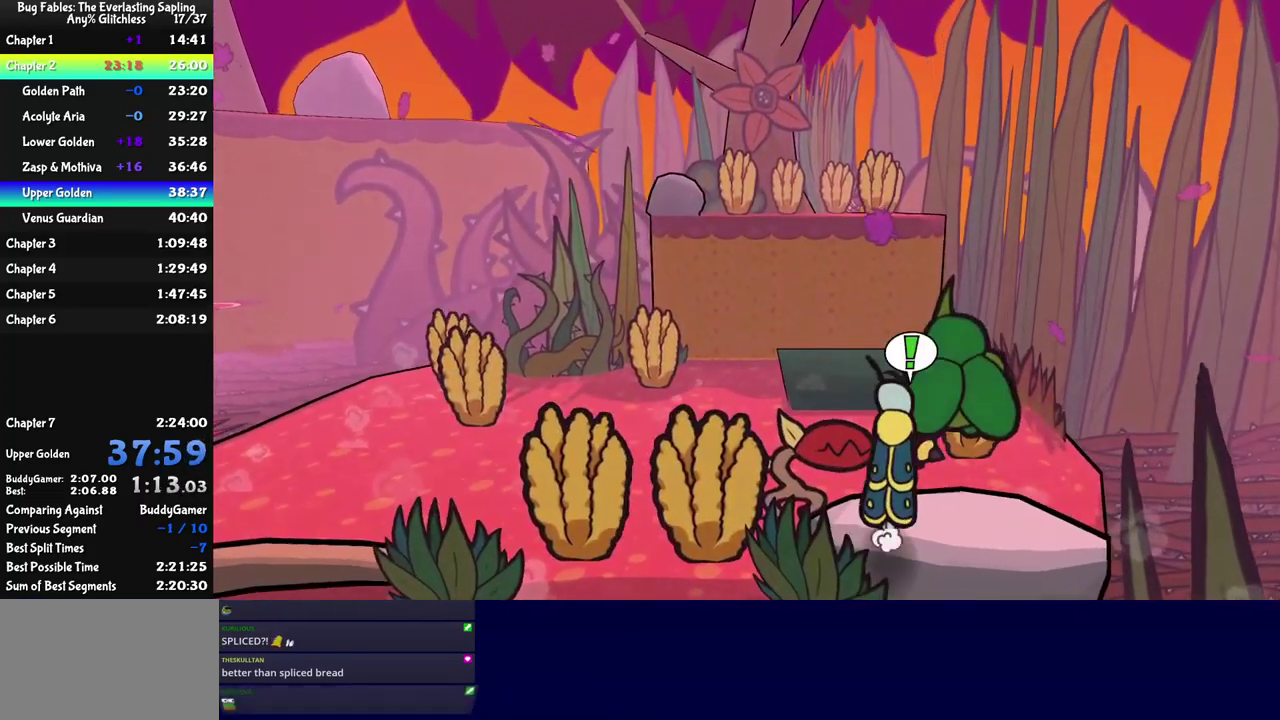
{"buttons": ["C_DOWN"], "left_stick": "up", "events": [[67, "C_RIGHT", "up"], [167, "left_stick", "up"], [433, "C_DOWN", "down"]]}
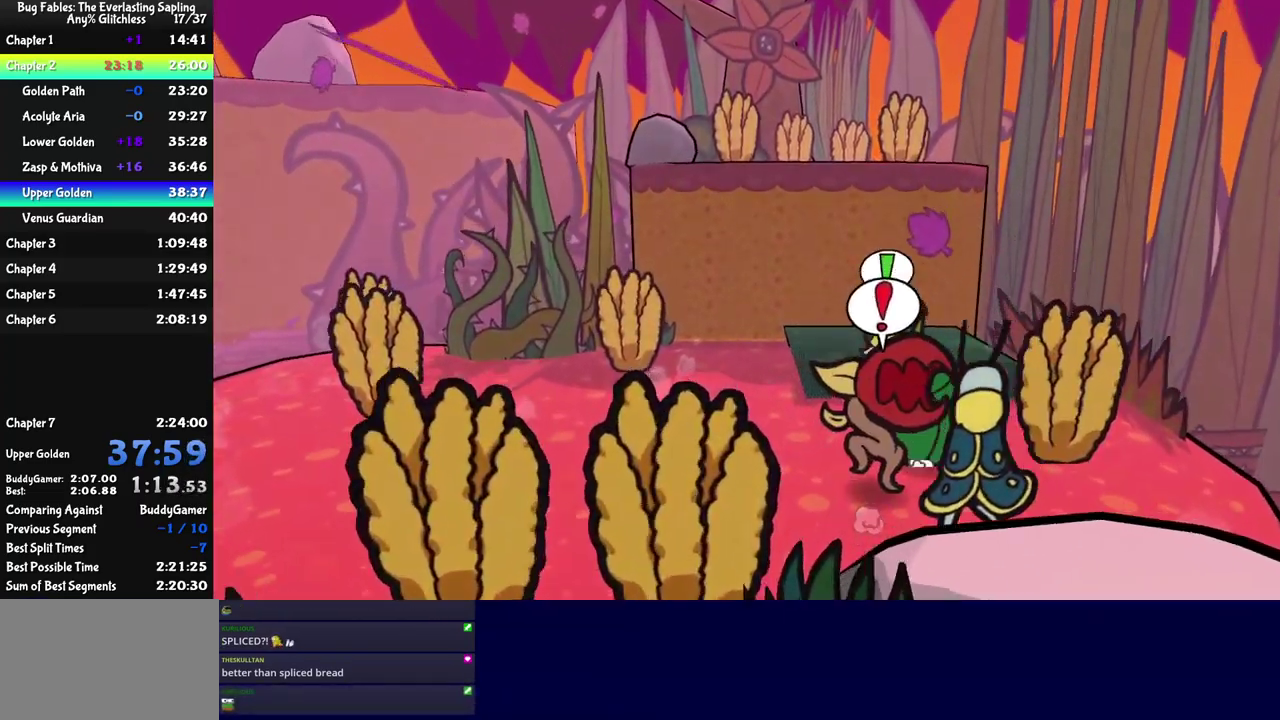
{"buttons": [], "left_stick": "up-right", "events": [[117, "C_DOWN", "up"], [317, "left_stick", "up-right"]]}
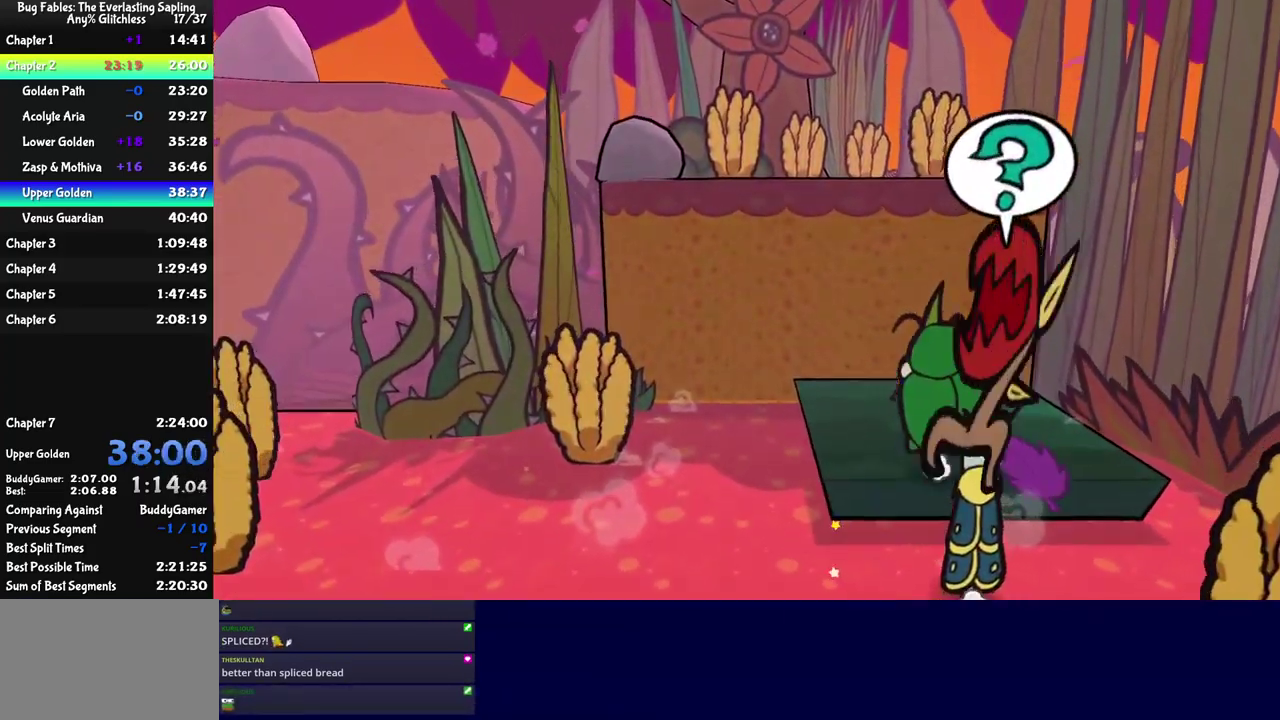
{"buttons": [], "left_stick": "center", "events": [[100, "left_stick", "center"], [233, "DPAD_RIGHT", "down"], [317, "C_DOWN", "down"], [317, "DPAD_RIGHT", "up"], [383, "C_DOWN", "up"]]}
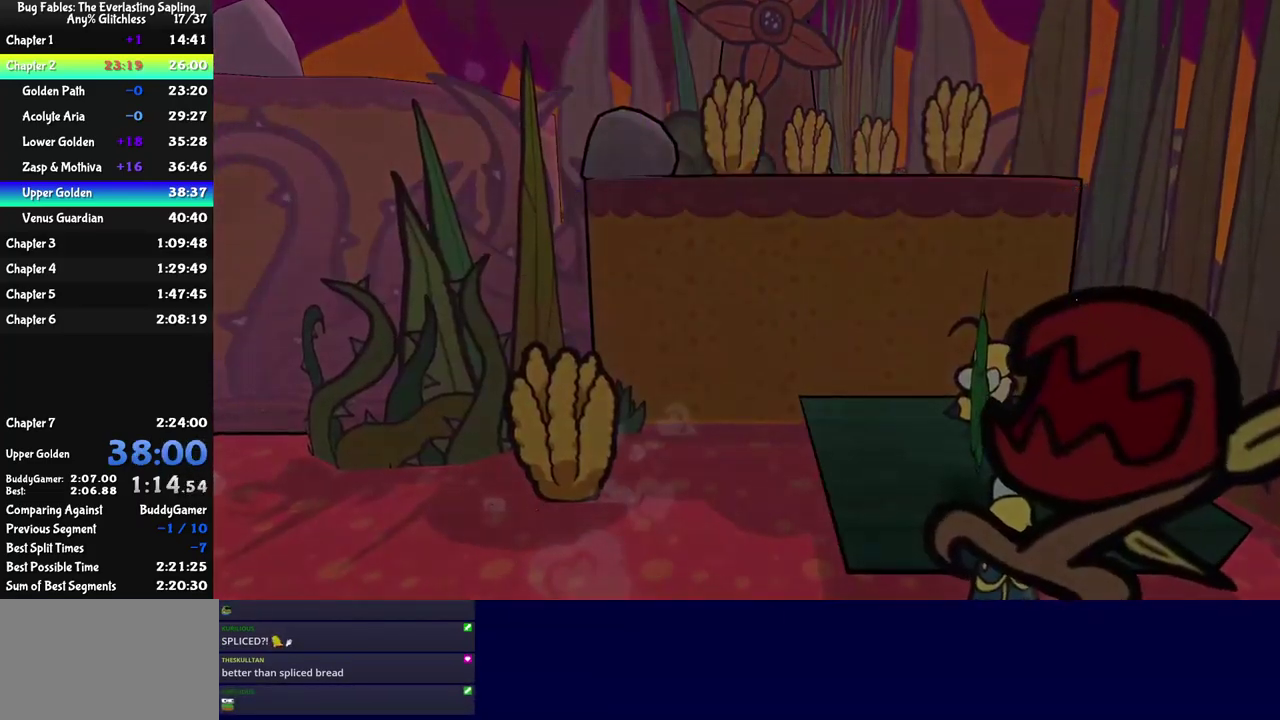
{"buttons": ["C_RIGHT"], "left_stick": "center", "events": [[217, "DPAD_DOWN", "down"], [267, "C_DOWN", "down"], [267, "DPAD_DOWN", "up"], [317, "C_DOWN", "up"], [367, "C_DOWN", "down"], [417, "C_DOWN", "up"], [483, "C_RIGHT", "down"]]}
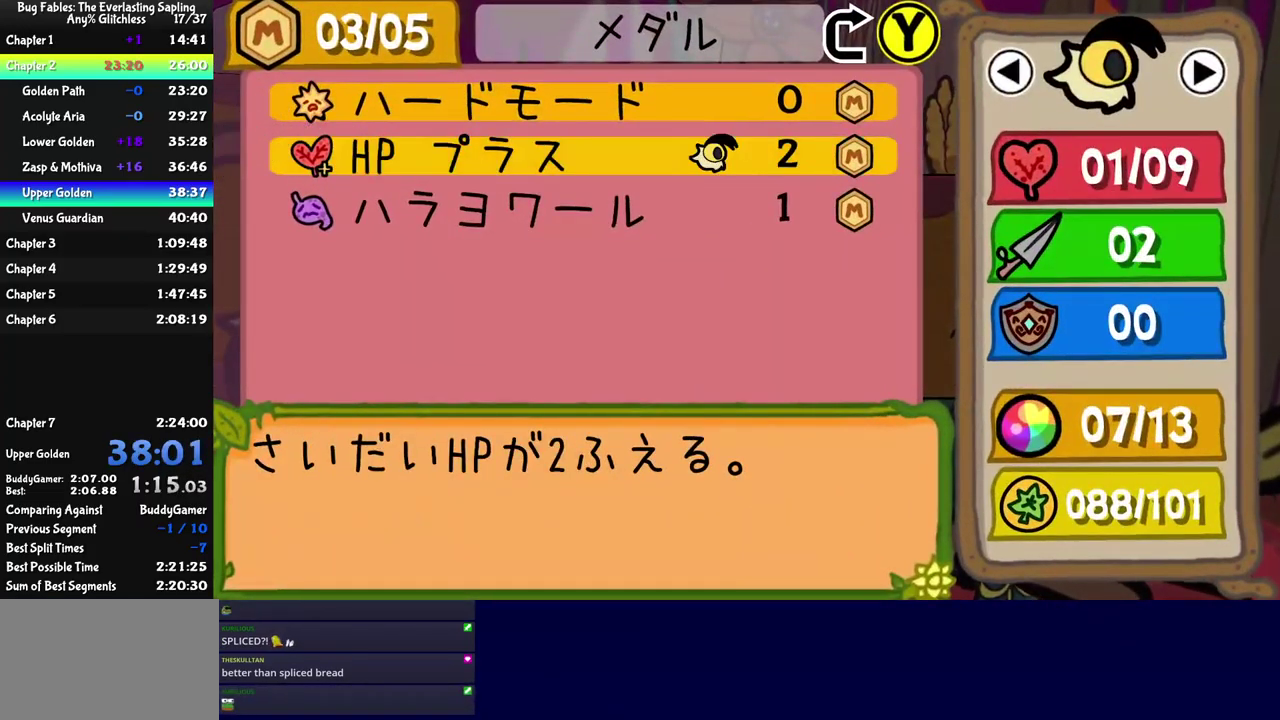
{"buttons": [], "left_stick": "center", "events": [[67, "C_RIGHT", "up"], [300, "C_RIGHT", "down"], [367, "C_RIGHT", "up"]]}
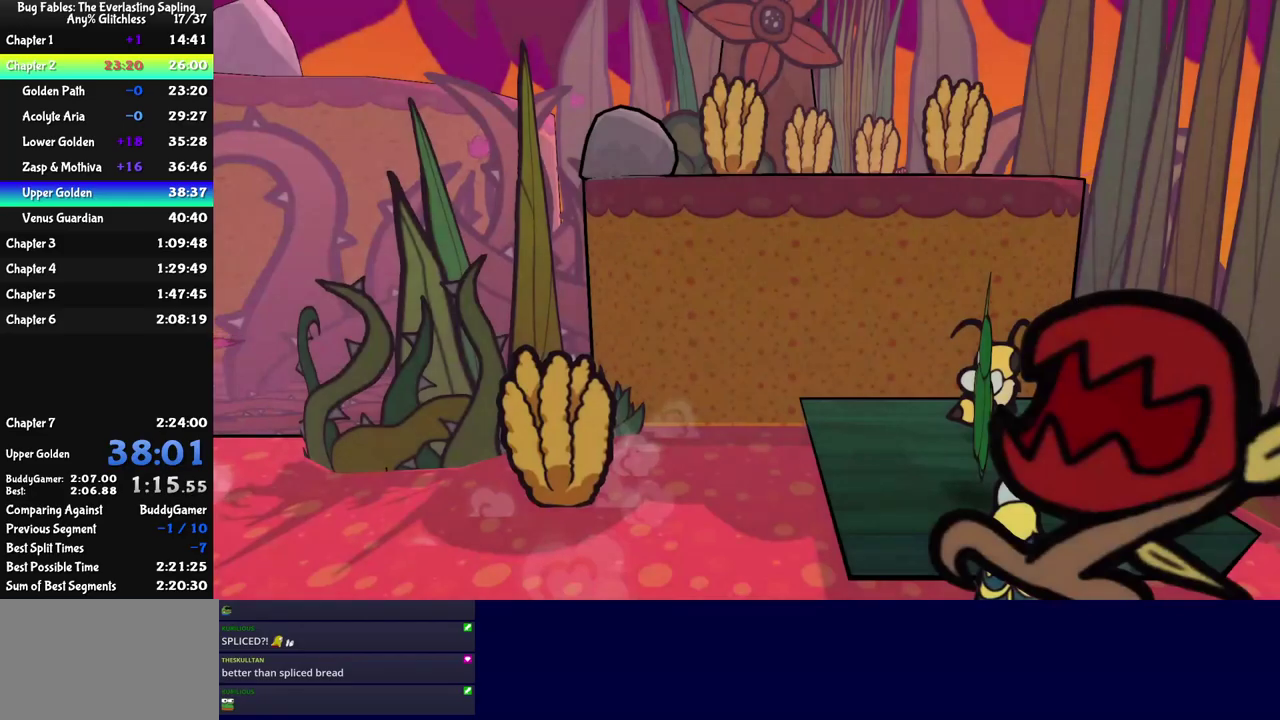
{"buttons": [], "left_stick": "center", "events": []}
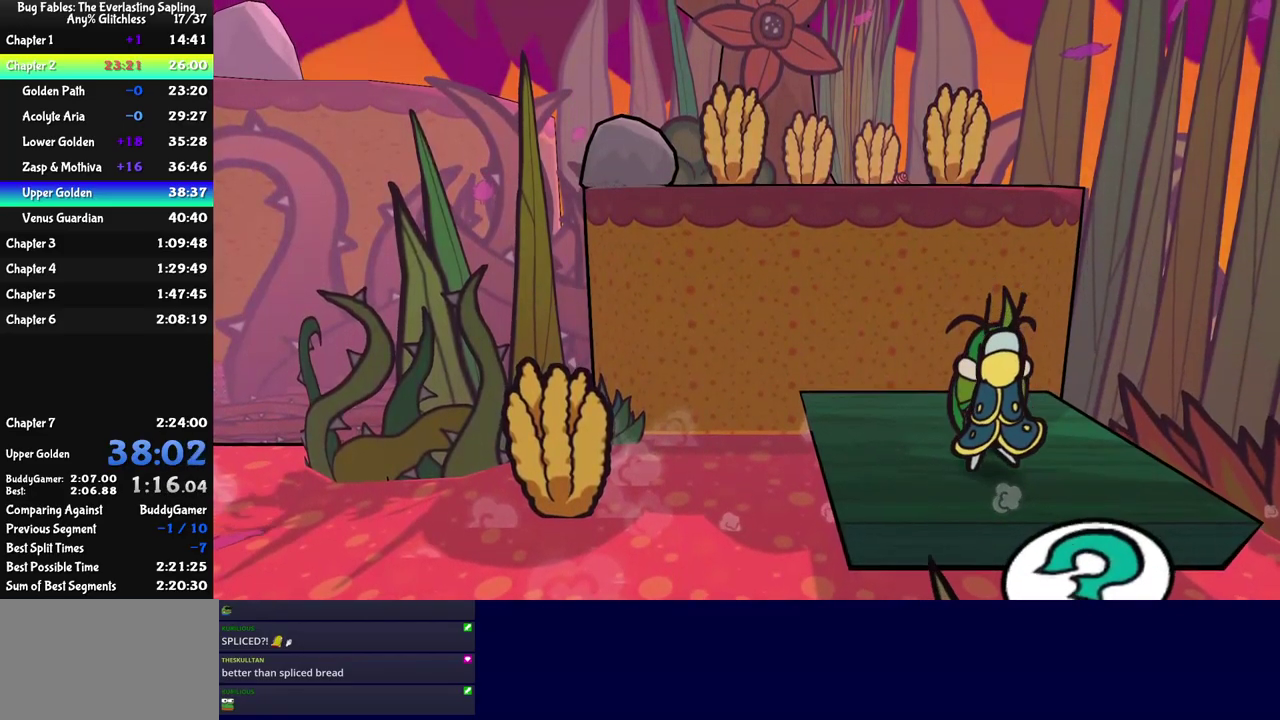
{"buttons": [], "left_stick": "center", "events": []}
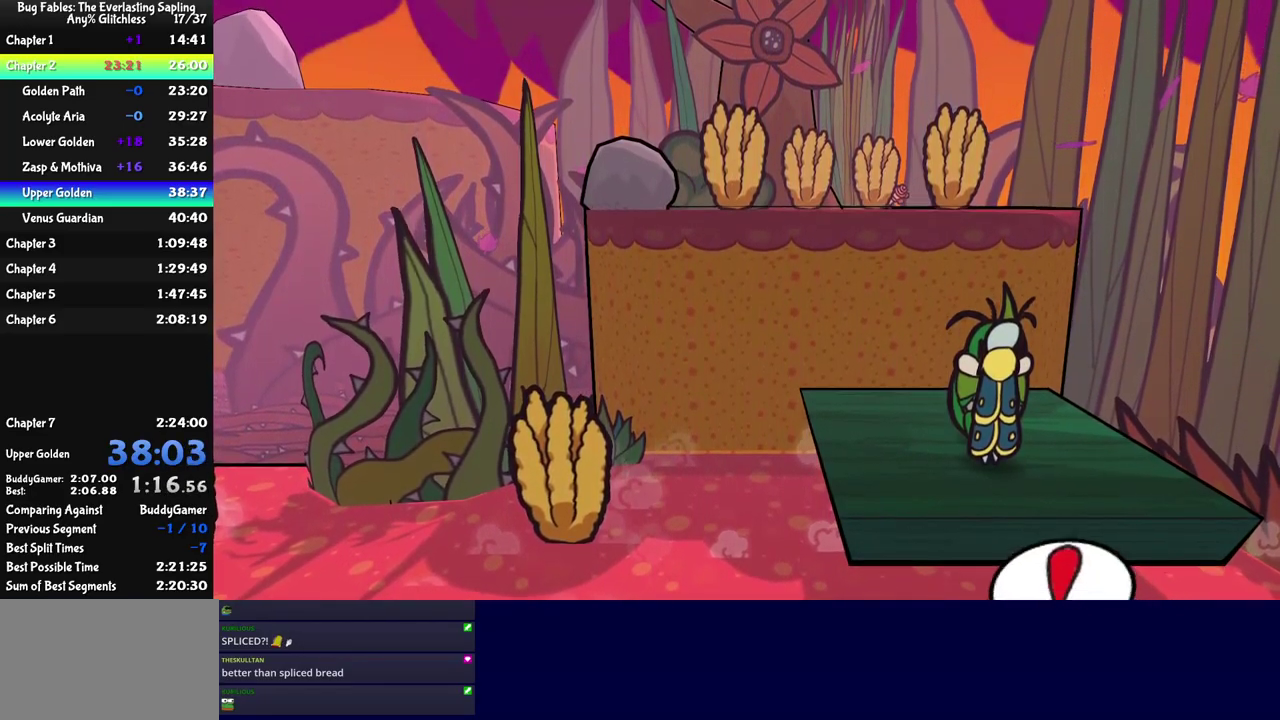
{"buttons": [], "left_stick": "center", "events": []}
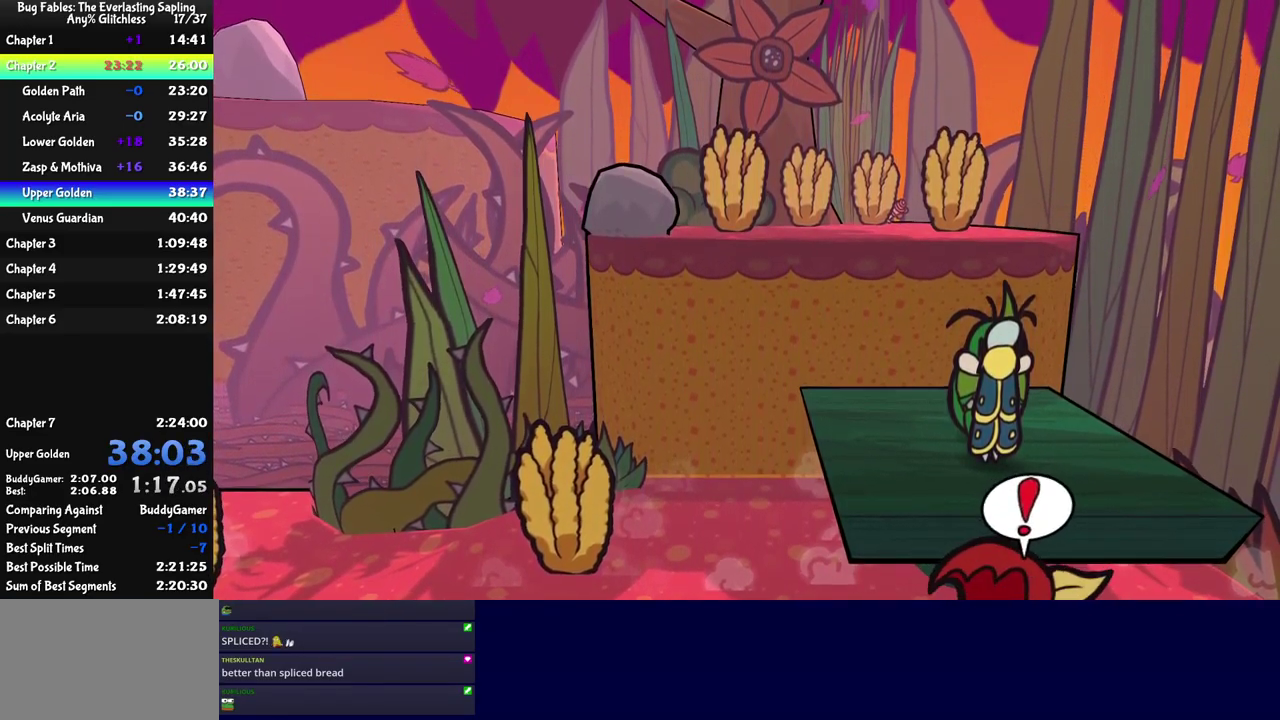
{"buttons": [], "left_stick": "center", "events": [[367, "left_stick", "up-left"], [500, "left_stick", "center"]]}
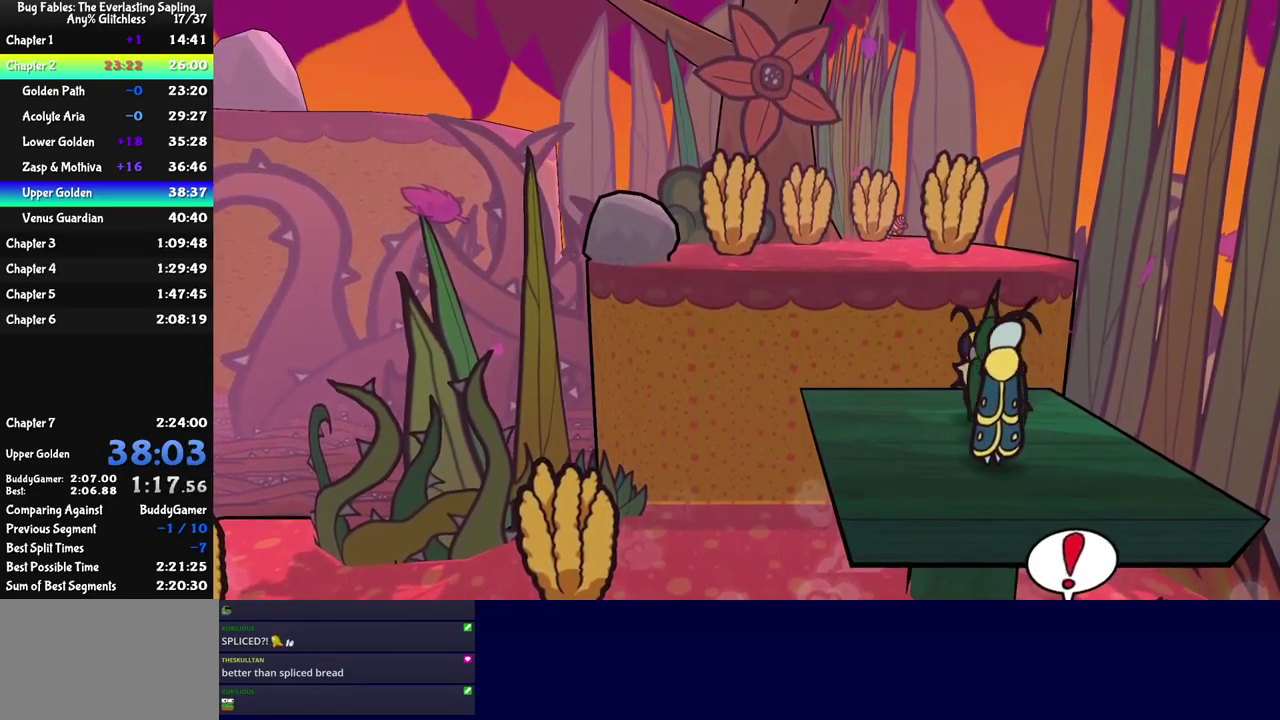
{"buttons": [], "left_stick": "center", "events": [[200, "left_stick", "left"], [383, "left_stick", "center"]]}
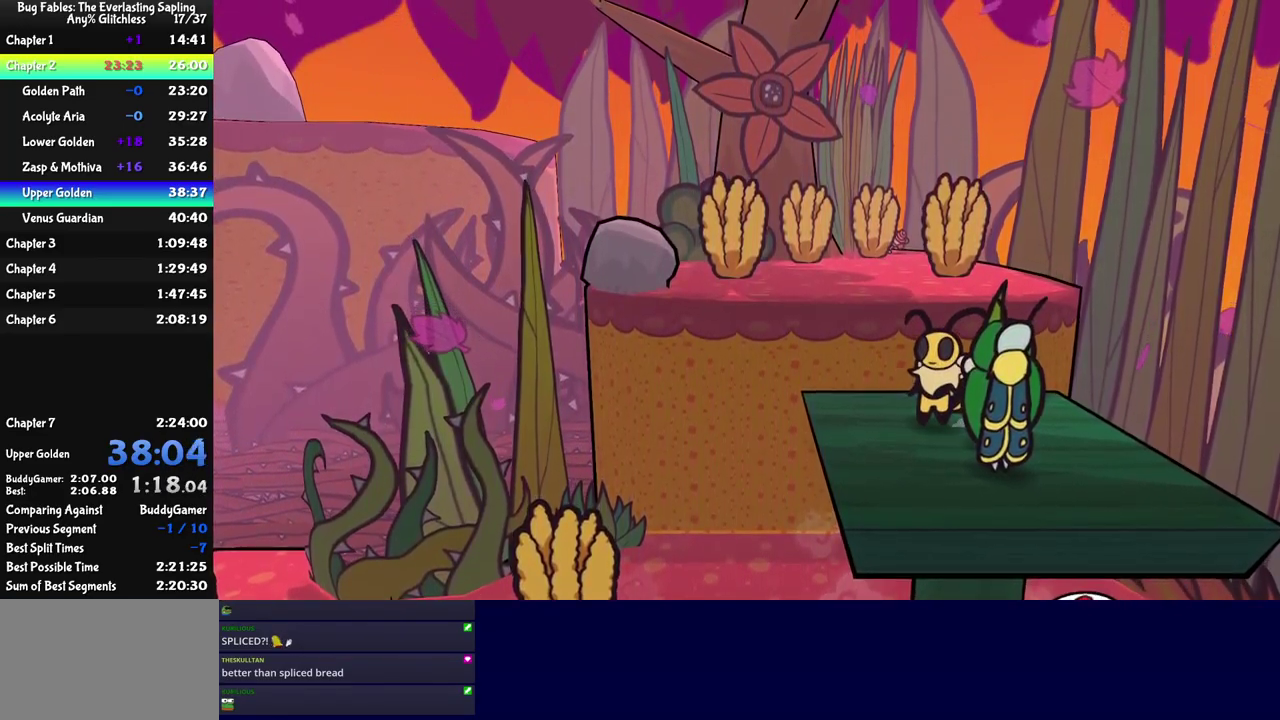
{"buttons": [], "left_stick": "up", "events": [[467, "left_stick", "up"]]}
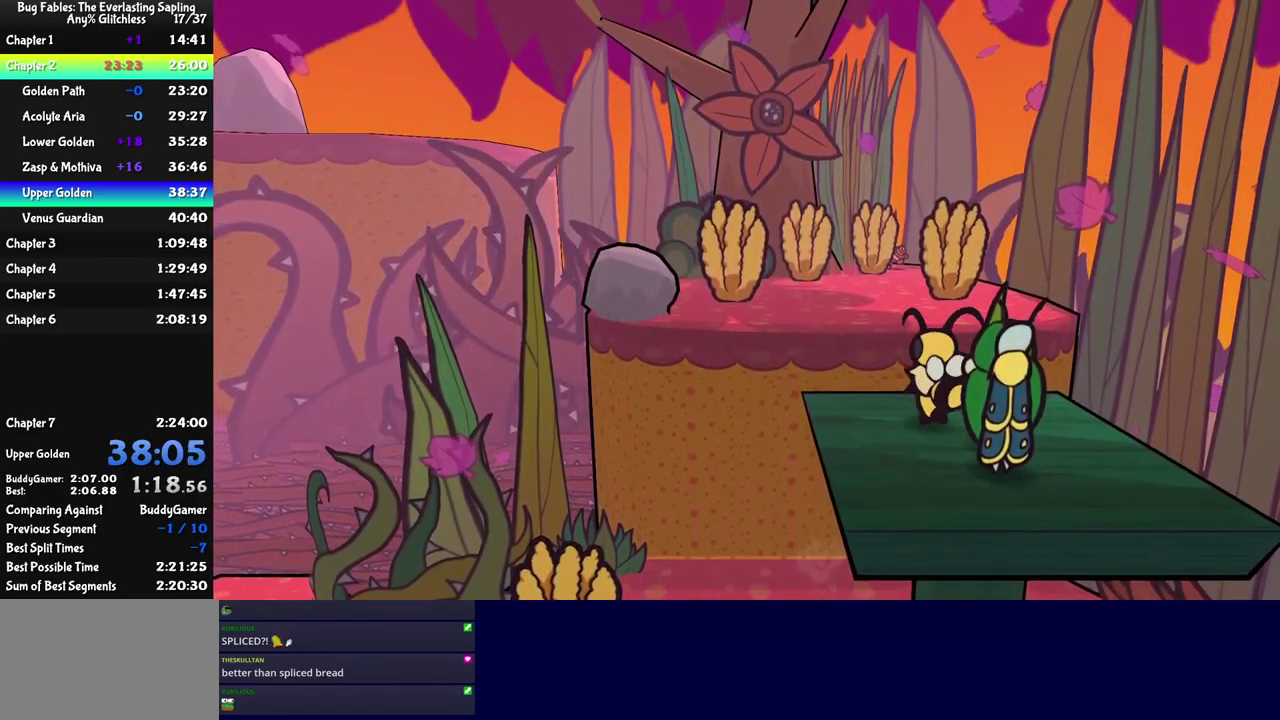
{"buttons": ["C_DOWN"], "left_stick": "up", "events": [[67, "C_DOWN", "down"], [317, "C_DOWN", "up"], [500, "C_DOWN", "down"]]}
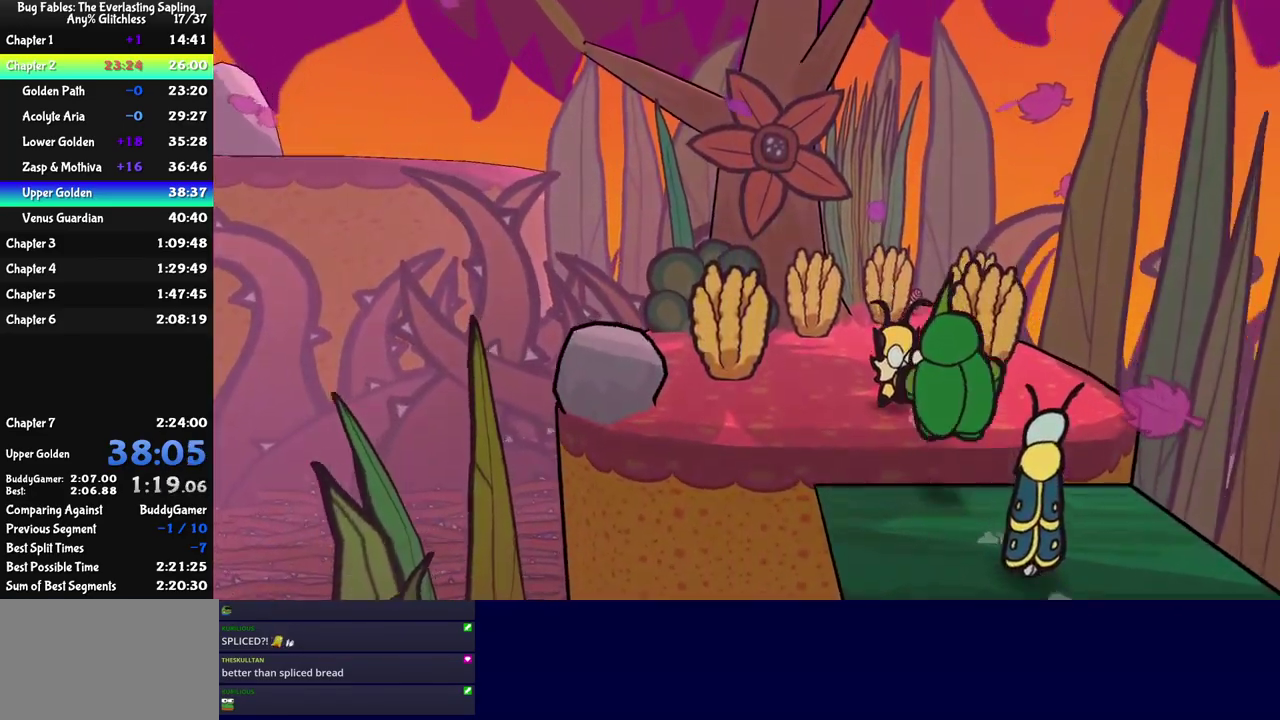
{"buttons": [], "left_stick": "up-right", "events": [[83, "C_DOWN", "up"], [300, "left_stick", "up-right"]]}
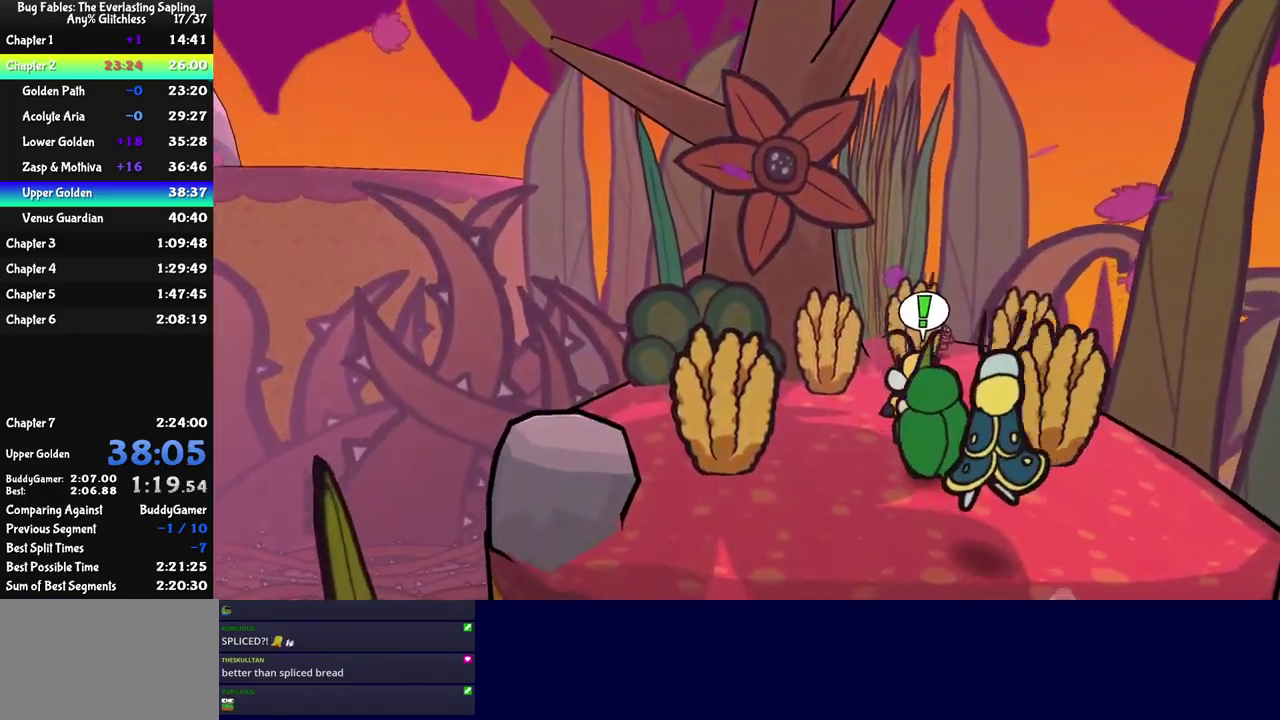
{"buttons": [], "left_stick": "up", "events": [[483, "left_stick", "up"]]}
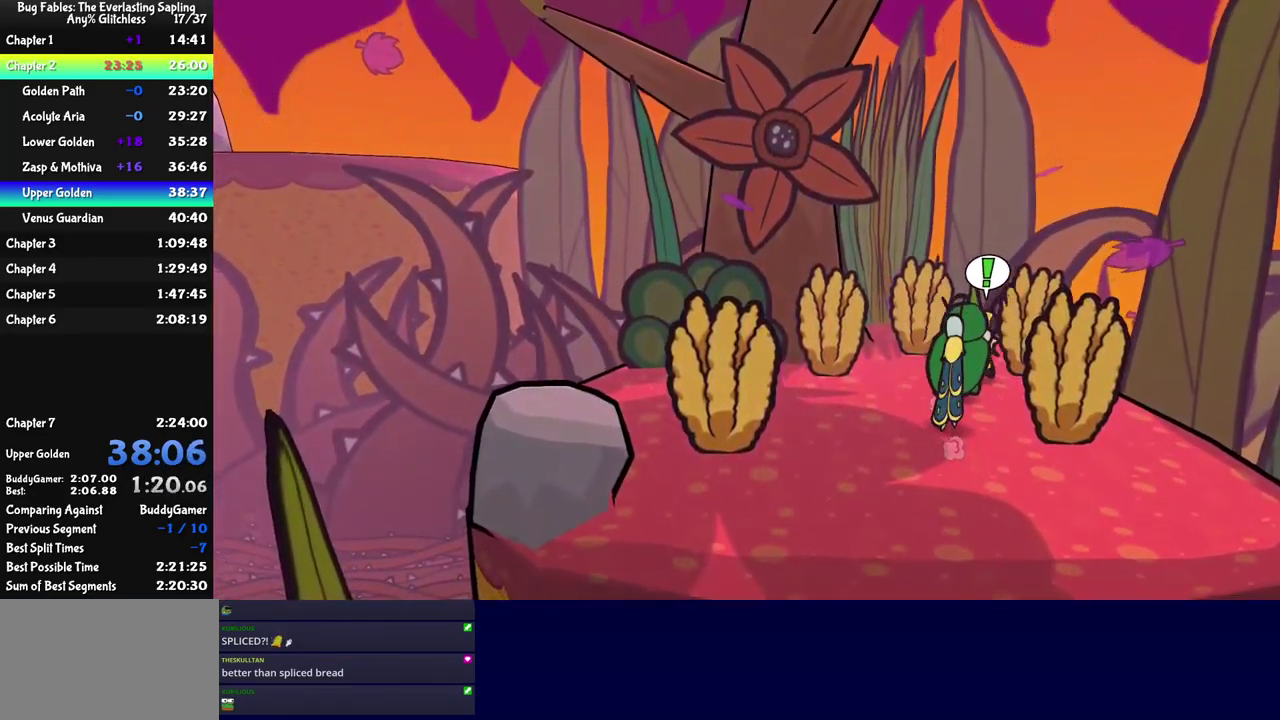
{"buttons": [], "left_stick": "up", "events": [[150, "left_stick", "up-right"], [217, "left_stick", "up"], [317, "left_stick", "up-right"], [500, "left_stick", "up"]]}
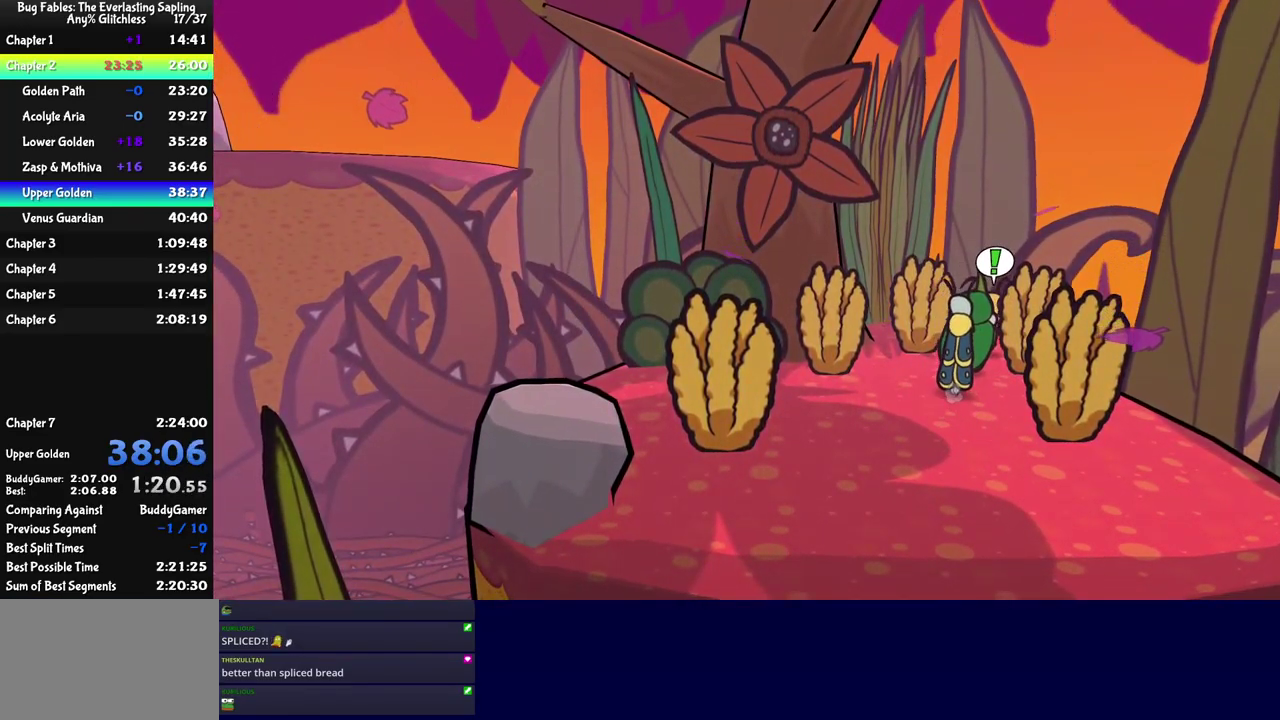
{"buttons": [], "left_stick": "down-right", "events": [[84, "left_stick", "up-left"], [384, "C_DOWN", "down"], [417, "left_stick", "down-right"], [450, "C_DOWN", "up"]]}
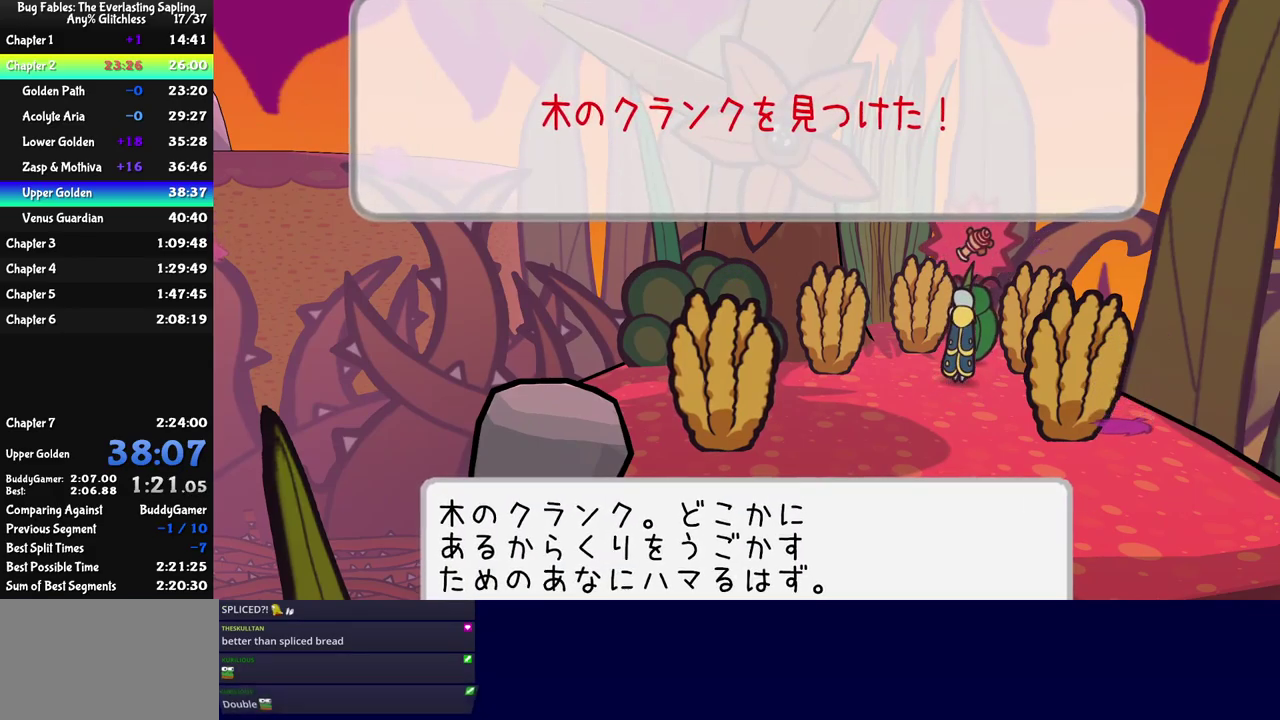
{"buttons": [], "left_stick": "down-left", "events": [[17, "left_stick", "down"], [117, "C_DOWN", "down"], [167, "C_DOWN", "up"], [234, "C_DOWN", "down"], [300, "C_DOWN", "up"], [367, "C_DOWN", "down"], [384, "left_stick", "down-left"], [434, "C_DOWN", "up"]]}
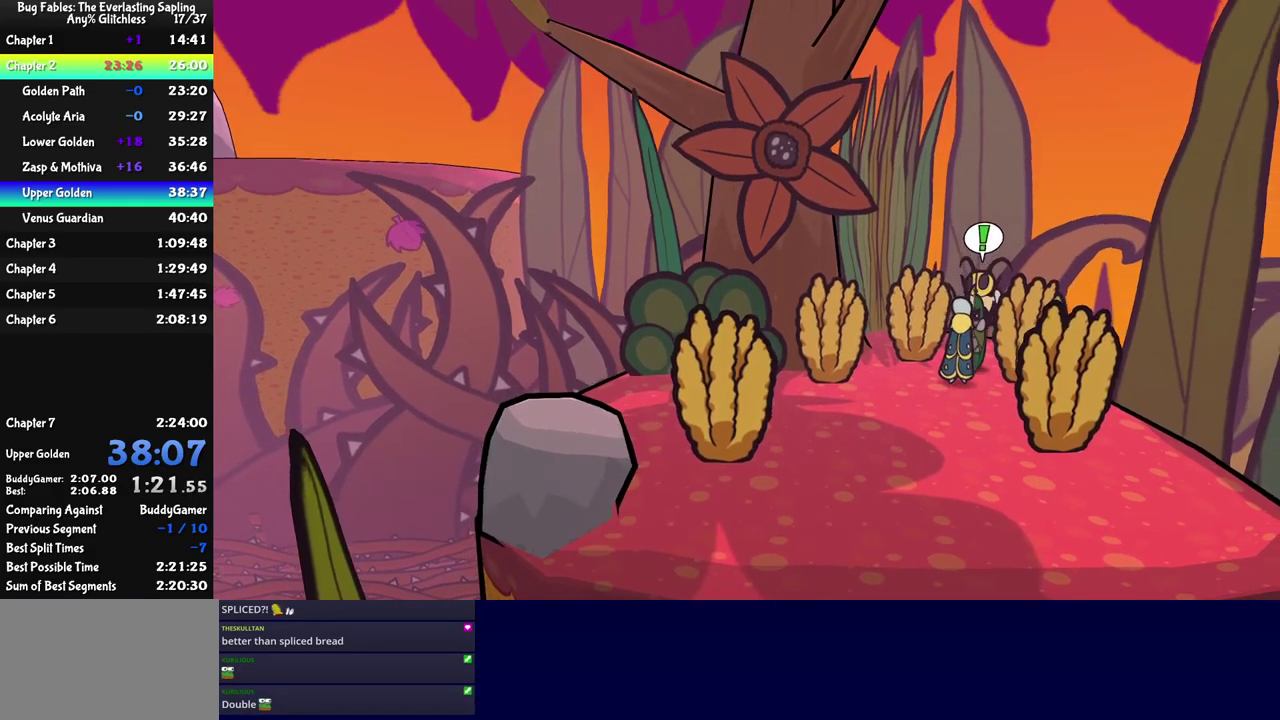
{"buttons": [], "left_stick": "down-left", "events": []}
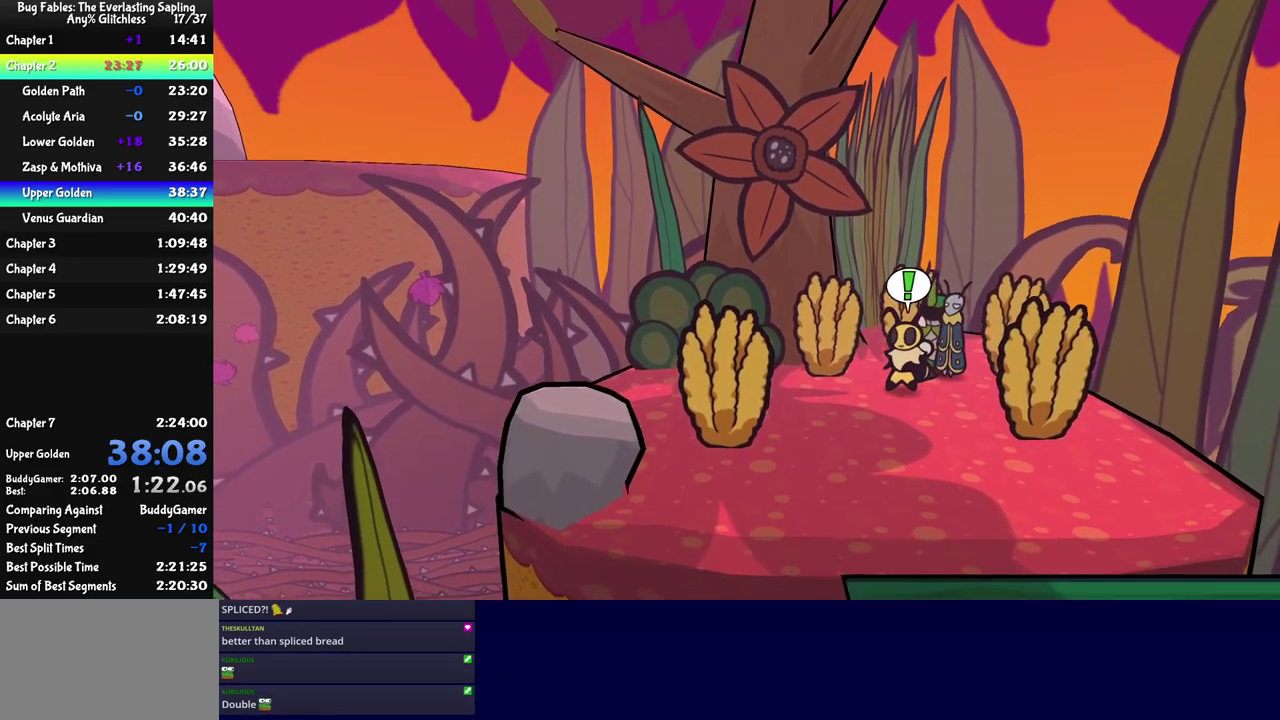
{"buttons": [], "left_stick": "down-left", "events": []}
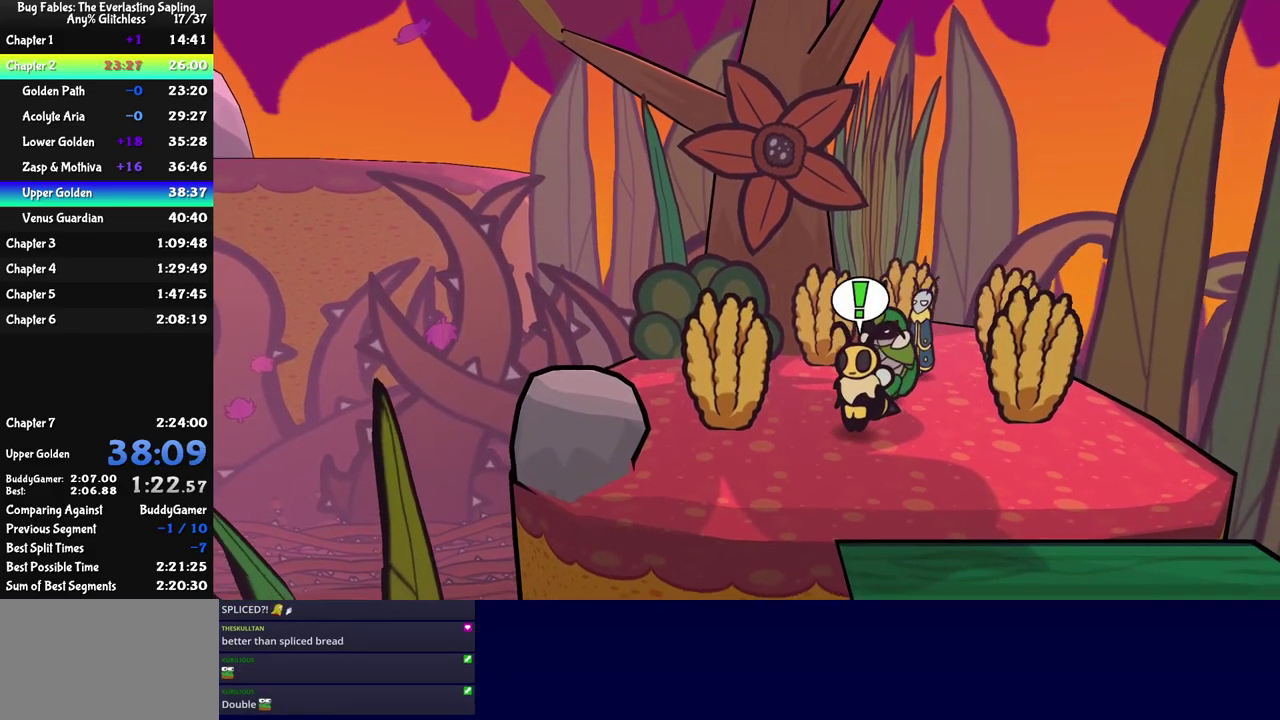
{"buttons": [], "left_stick": "down-left", "events": []}
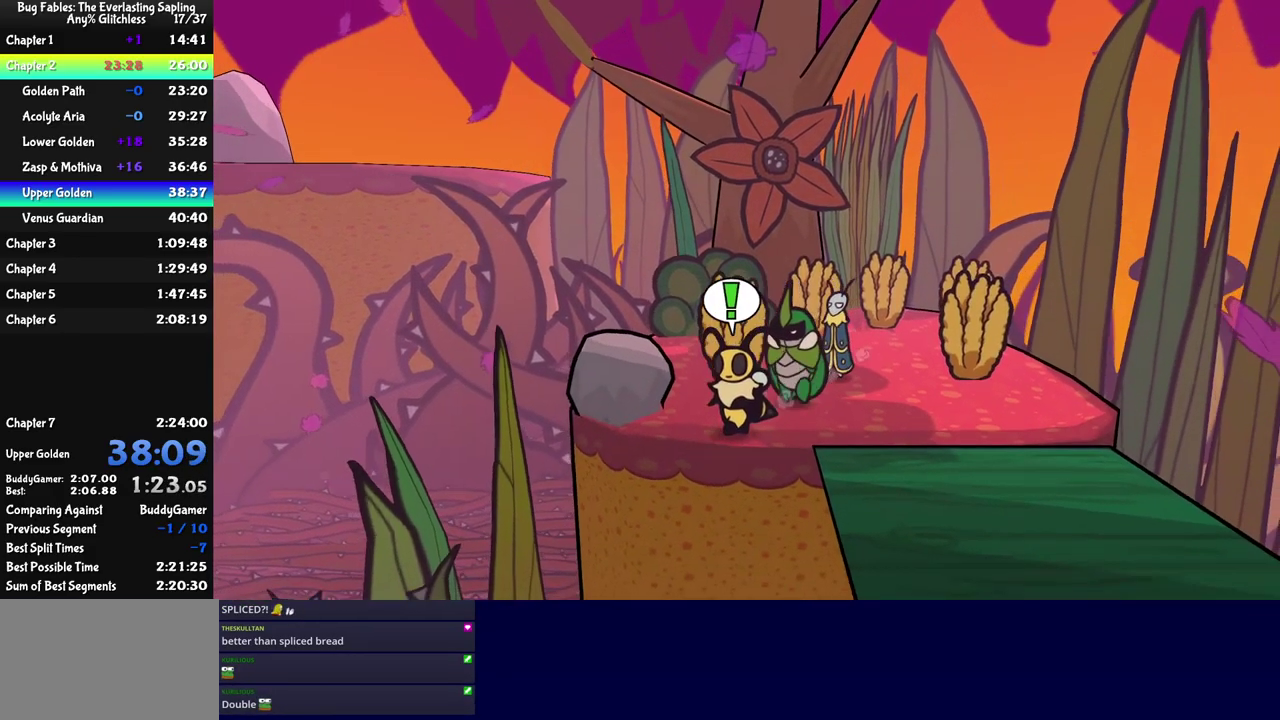
{"buttons": [], "left_stick": "down-left", "events": [[267, "left_stick", "left"], [467, "left_stick", "down-left"]]}